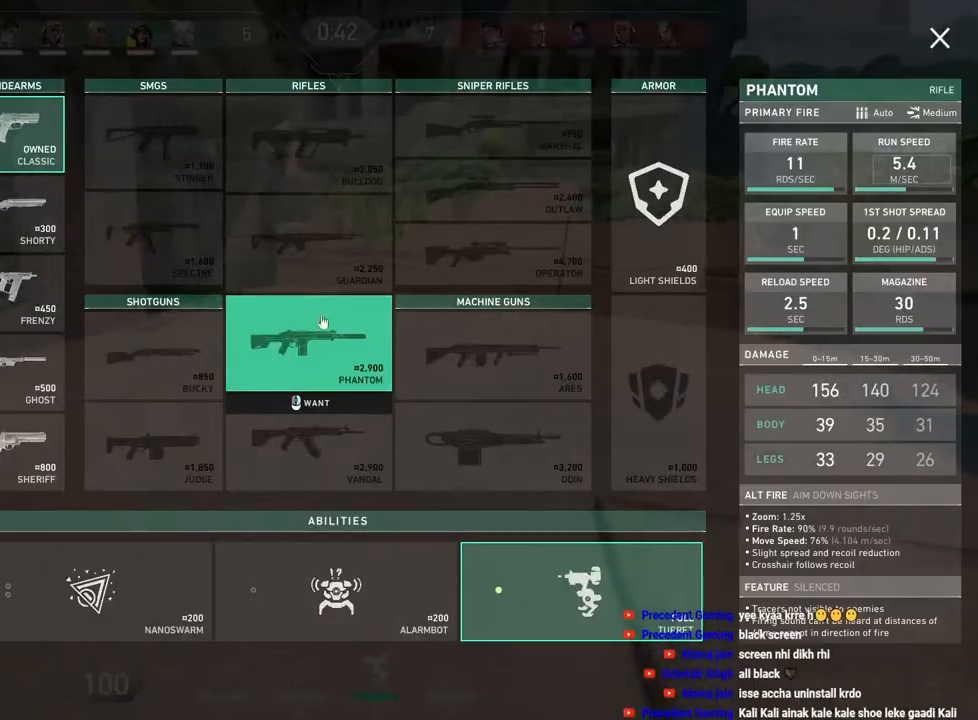
Gameplay with keyboard and mouse; each line is a JSON object with the keys and mouse buttons held at the frame after it. "events" lists presses ("down") and releases ("up") of "a", "ctrl", "d", "e", "f", "q", "r", "s", "shift", "space", "tab", "w", "mouse_left", "mouse_wheel", "mouse_right", "mouse_mb4" and "mouse_mb5" between this image and that frame as [ms after this image, input, new state], when the widget could be followed in between. "mouse_left", "mouse_wheel", "mouse_right", "mouse_mb4", "mouse_mb5" = the "left", "wheel", "right", "mb4", "mb5" buttons of the "mouse" list. No other keys are recorded. "wheel" means that the mouse wheel is clicked or scrolled. Mouse movement is not recorded.
{"keys": ["w"], "mouse": [], "events": [[300, "mouse_left", "down"], [383, "mouse_left", "up"]]}
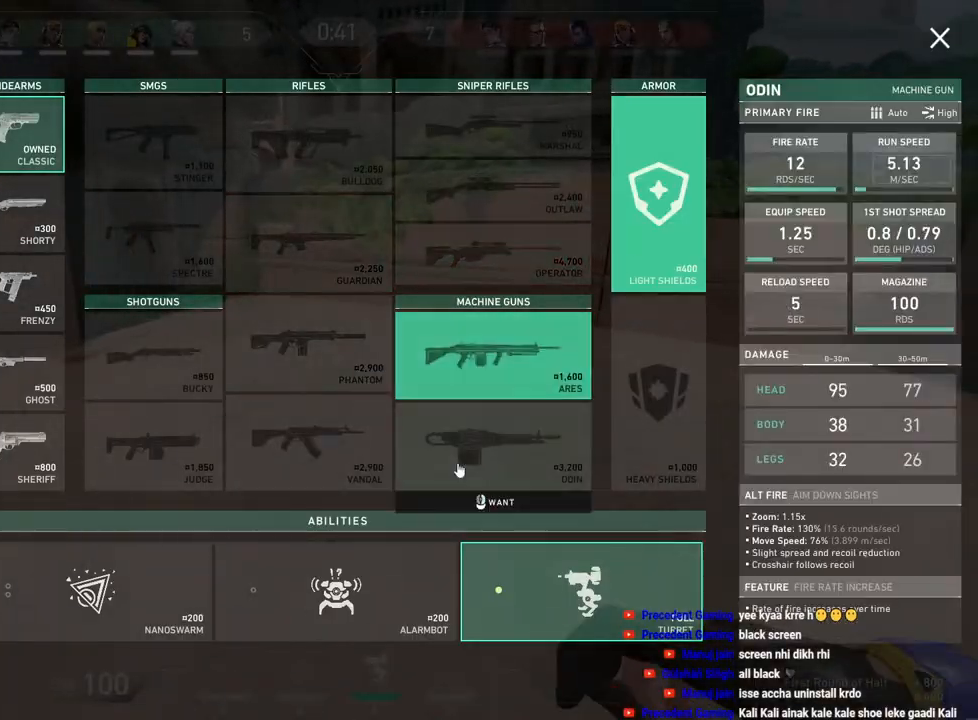
{"keys": ["w"], "mouse": [], "events": [[100, "mouse_left", "down"], [217, "mouse_left", "up"]]}
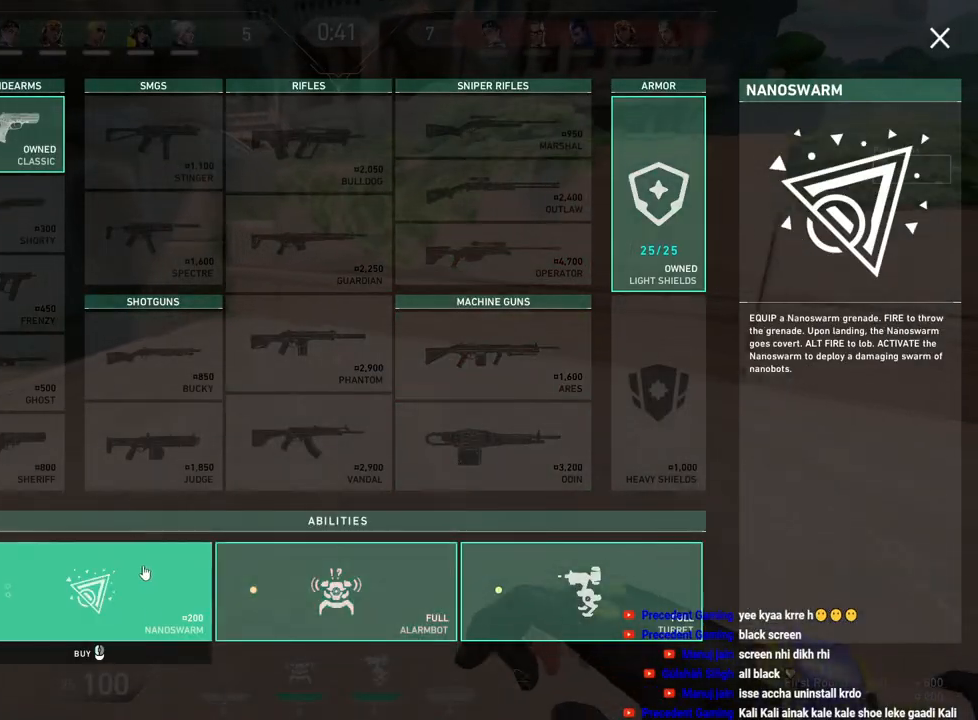
{"keys": ["w"], "mouse": ["left"], "events": [[450, "mouse_left", "down"]]}
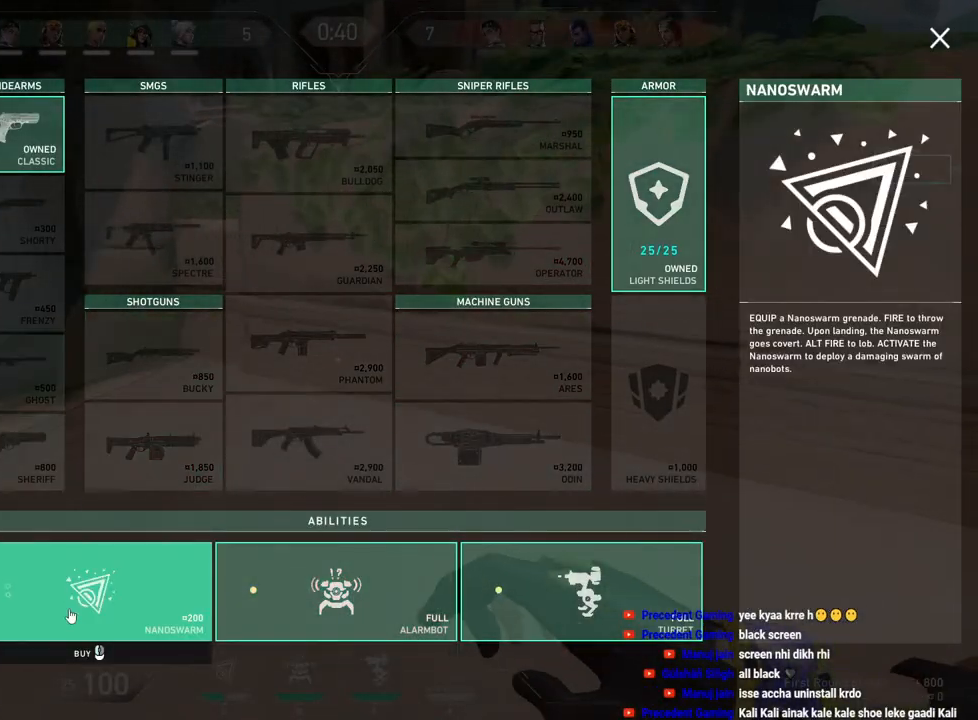
{"keys": ["a", "w"], "mouse": ["right"], "events": [[33, "a", "down"], [50, "mouse_left", "up"], [467, "mouse_right", "down"]]}
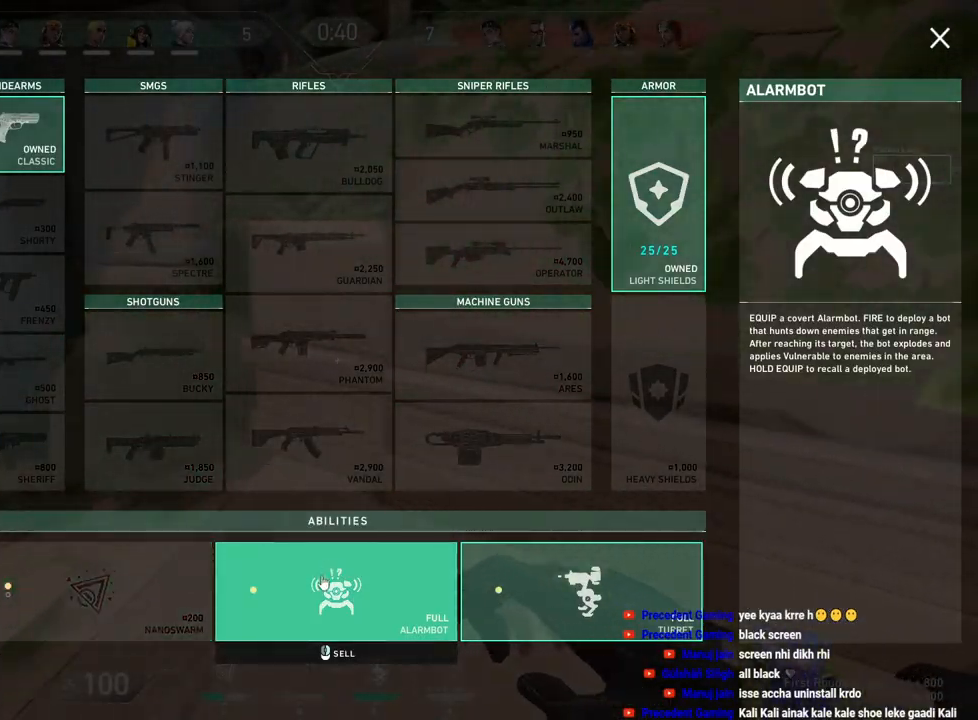
{"keys": ["a", "w"], "mouse": [], "events": [[83, "mouse_right", "up"]]}
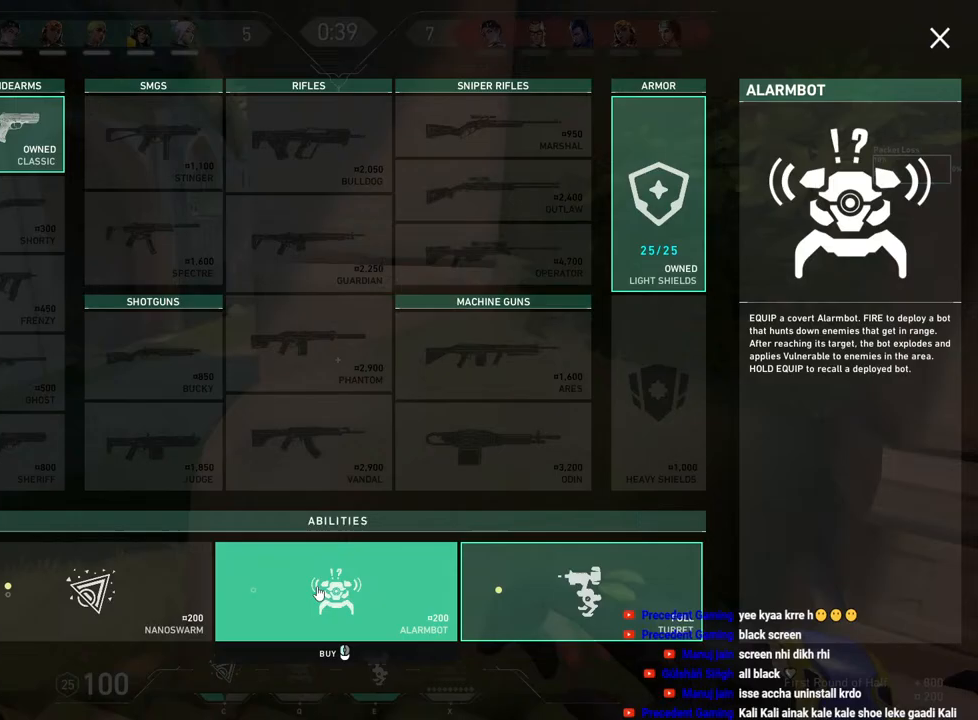
{"keys": ["w"], "mouse": [], "events": [[383, "a", "up"]]}
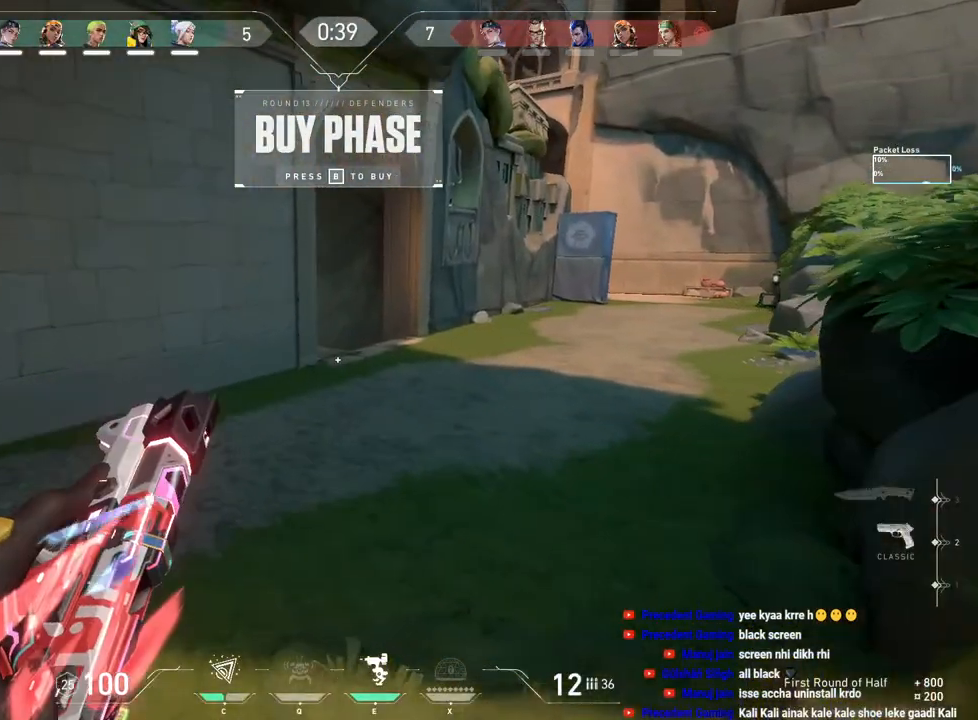
{"keys": ["w"], "mouse": [], "events": []}
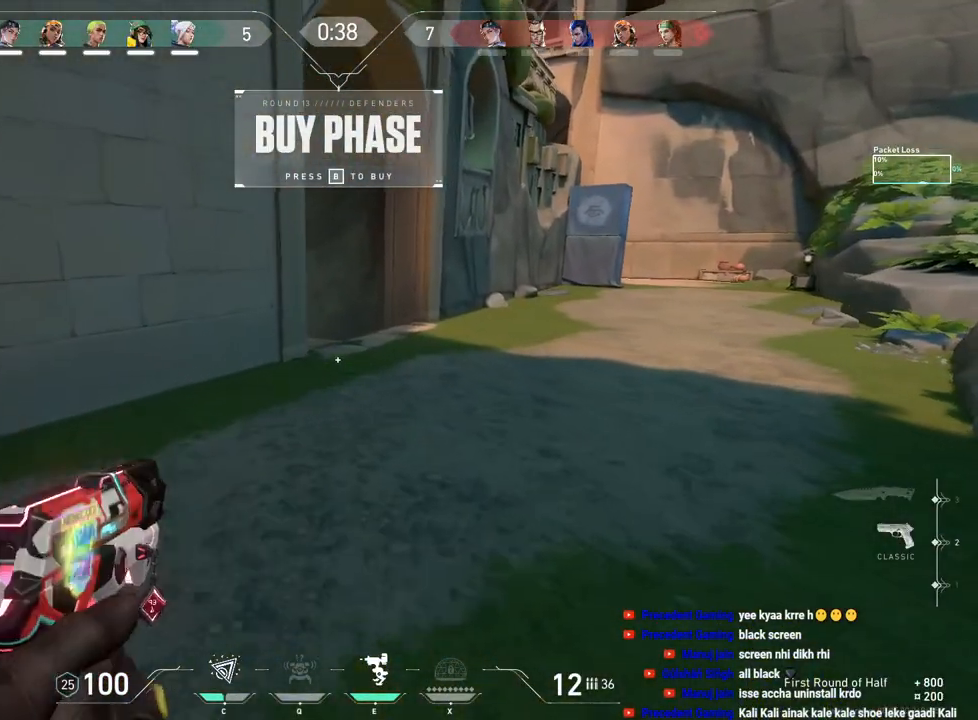
{"keys": ["w"], "mouse": [], "events": []}
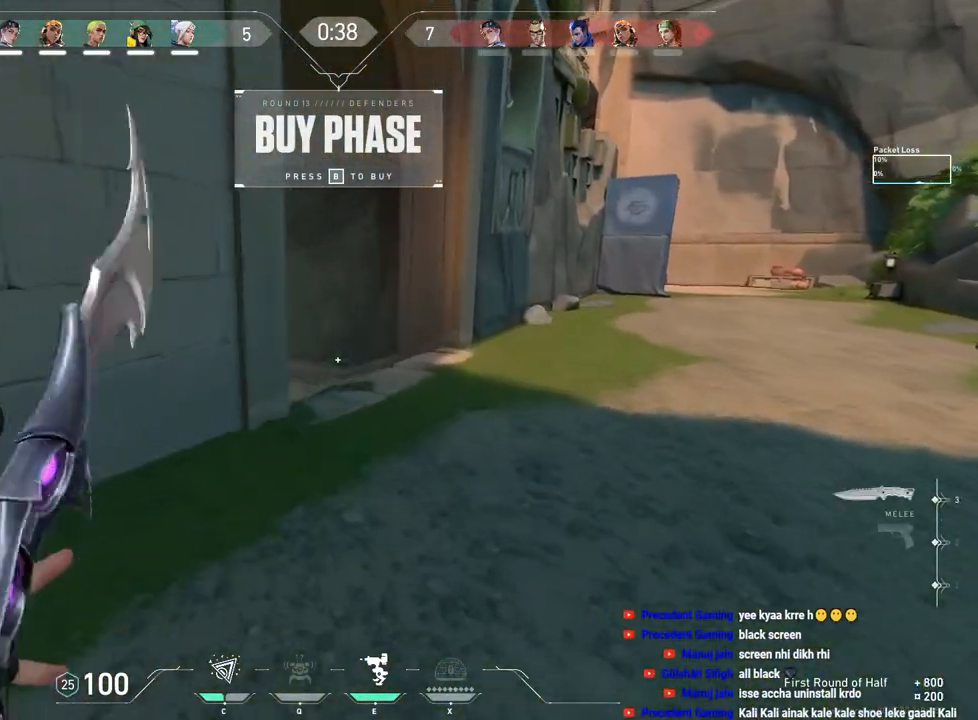
{"keys": ["d", "w"], "mouse": [], "events": [[117, "d", "down"]]}
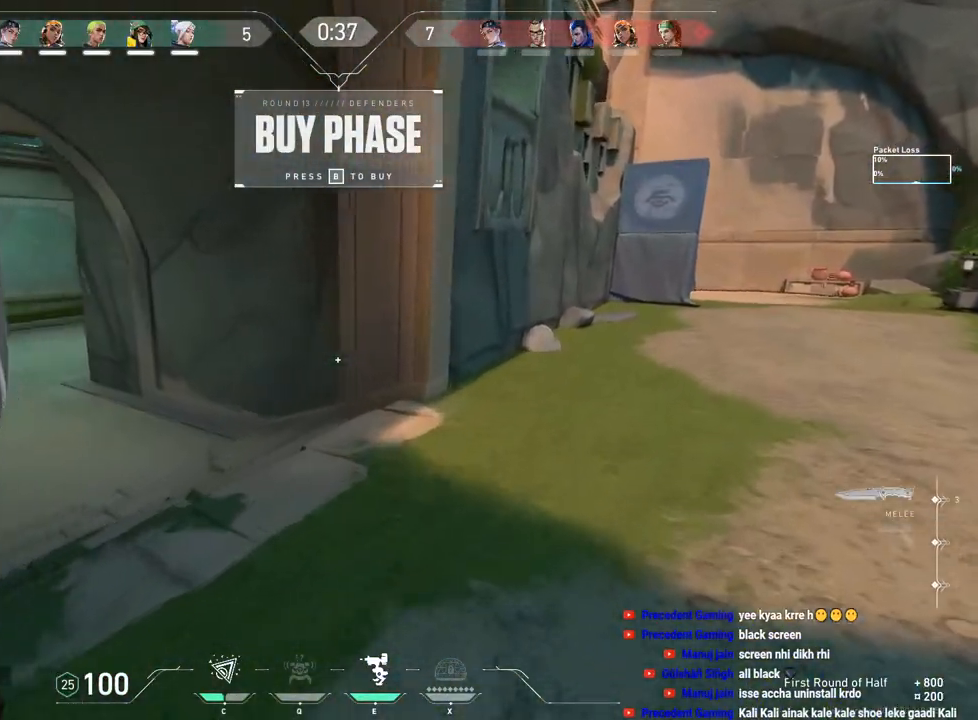
{"keys": ["w"], "mouse": [], "events": [[50, "d", "up"], [267, "mouse_mb5", "down"], [400, "mouse_mb5", "up"]]}
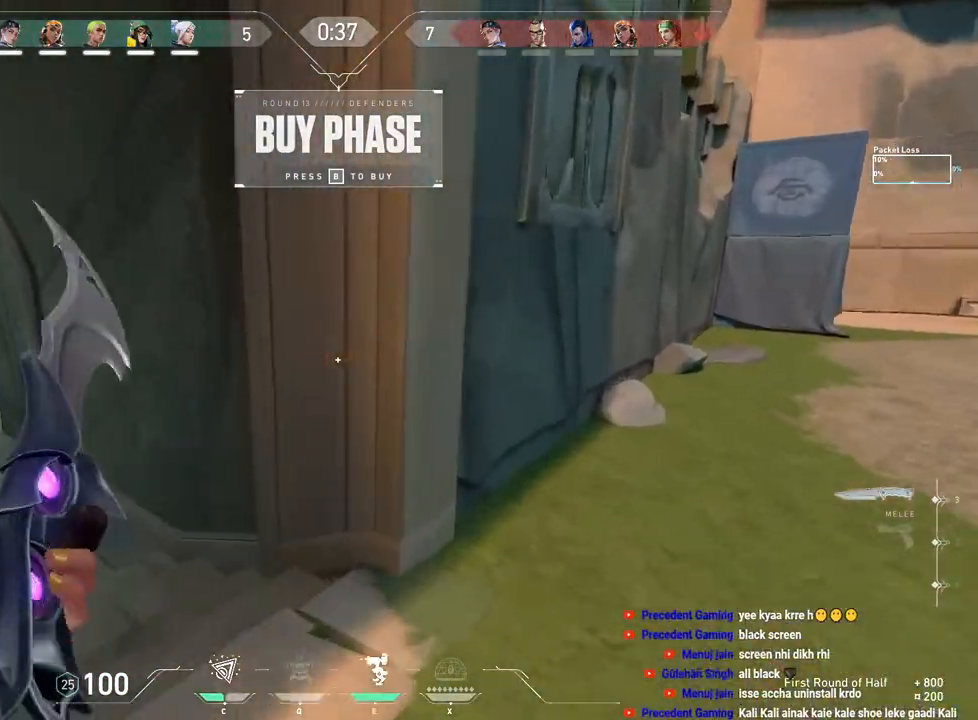
{"keys": ["w"], "mouse": [], "events": []}
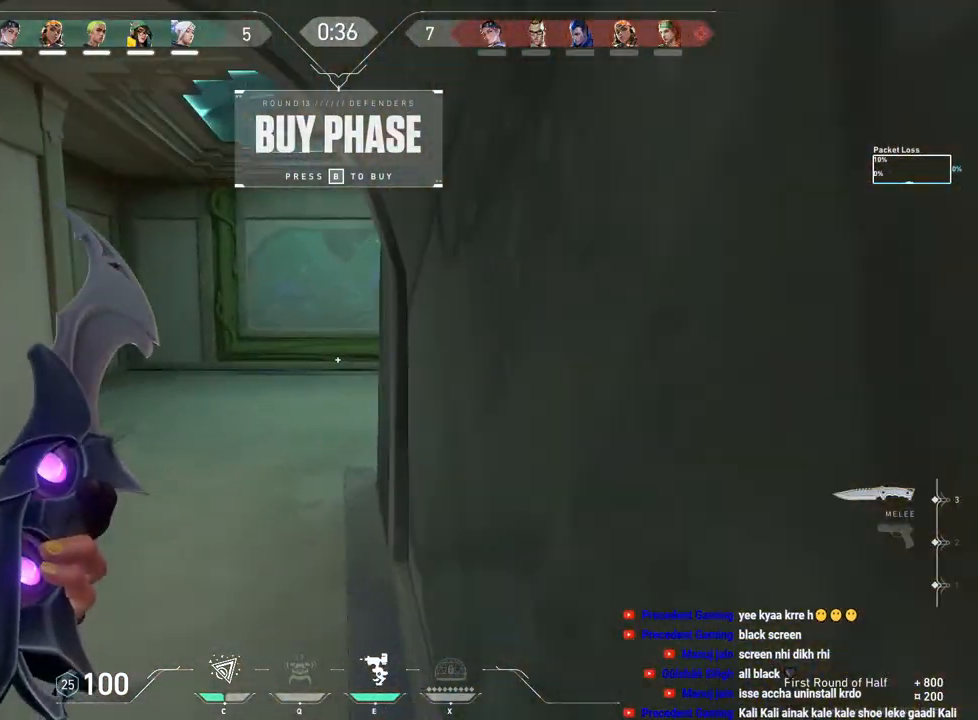
{"keys": ["tab", "w"], "mouse": [], "events": [[50, "tab", "down"]]}
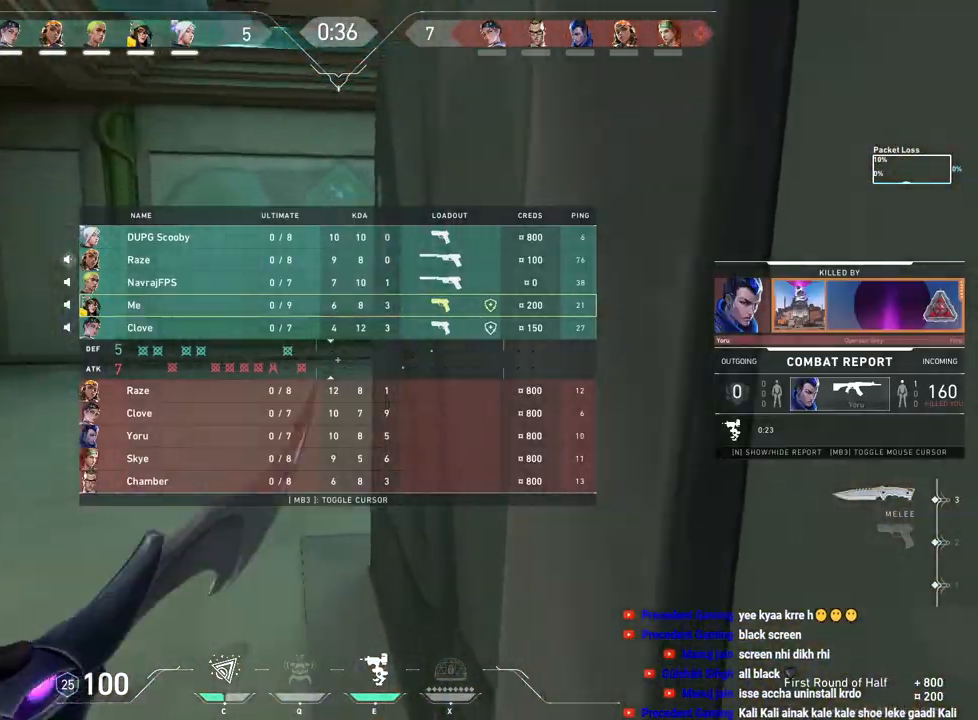
{"keys": ["tab", "w"], "mouse": [], "events": []}
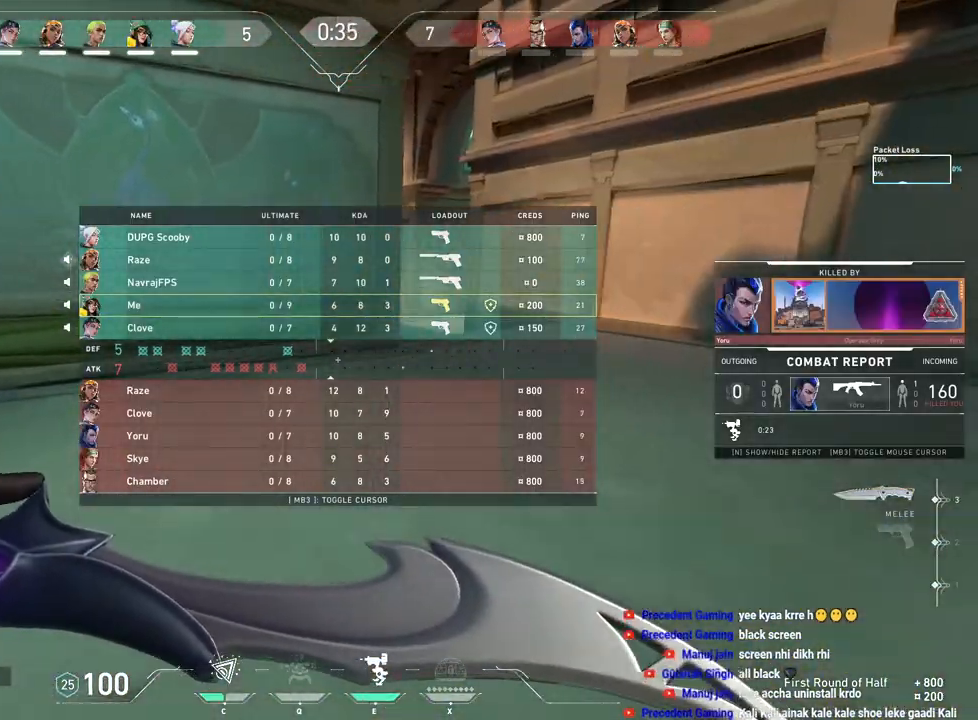
{"keys": ["w"], "mouse": ["right"], "events": [[200, "space", "down"], [383, "space", "up"], [400, "mouse_right", "down"], [450, "tab", "up"]]}
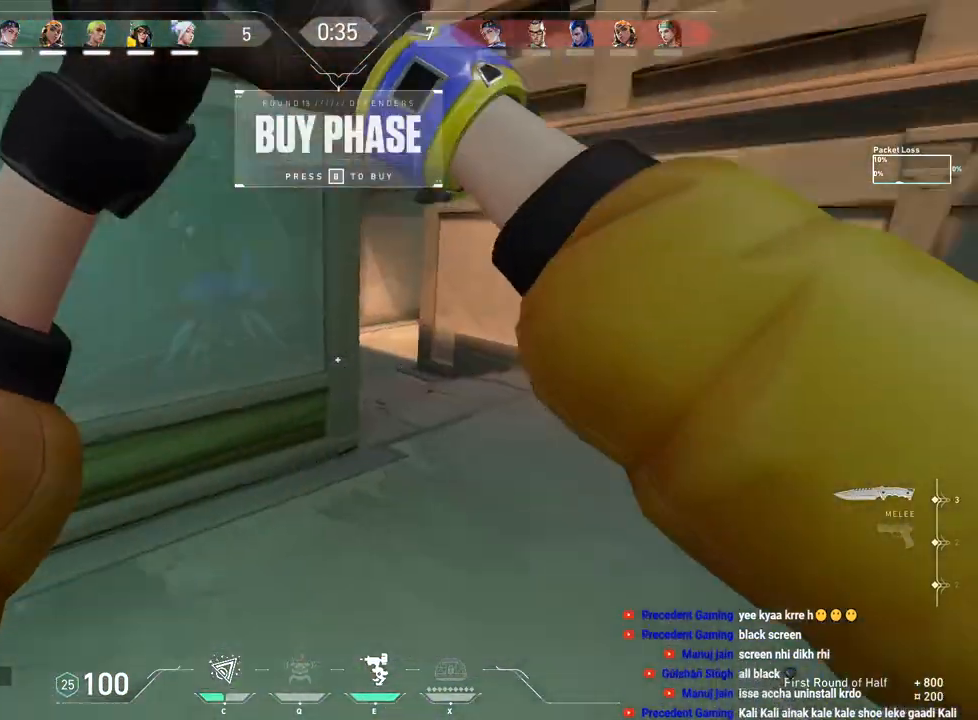
{"keys": ["w"], "mouse": [], "events": [[83, "mouse_right", "up"]]}
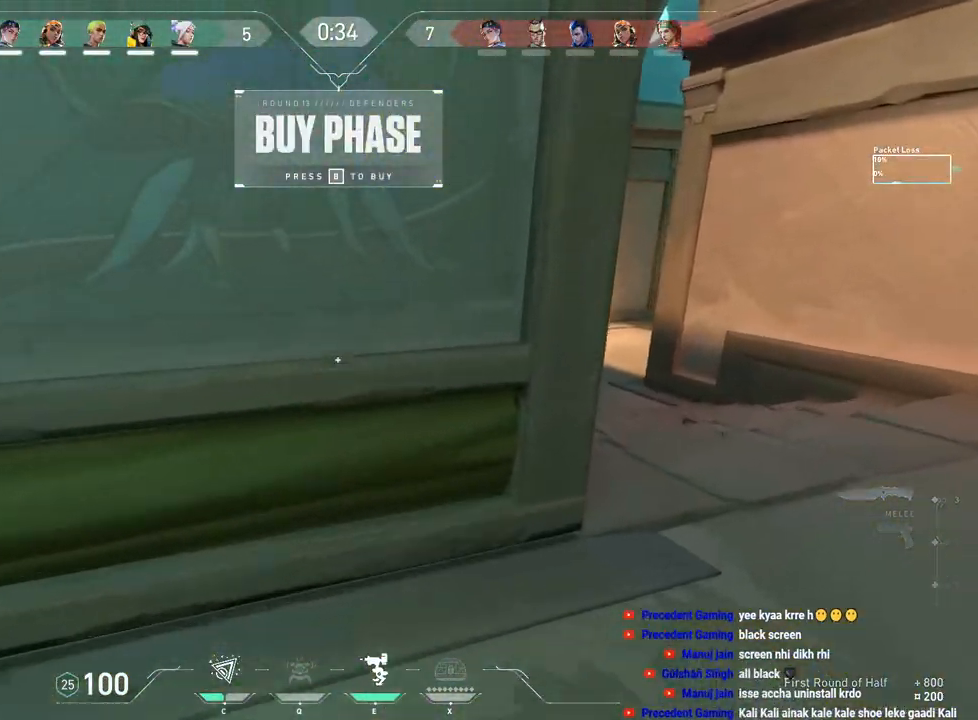
{"keys": [], "mouse": [], "events": [[217, "d", "down"], [367, "w", "up"], [450, "d", "up"]]}
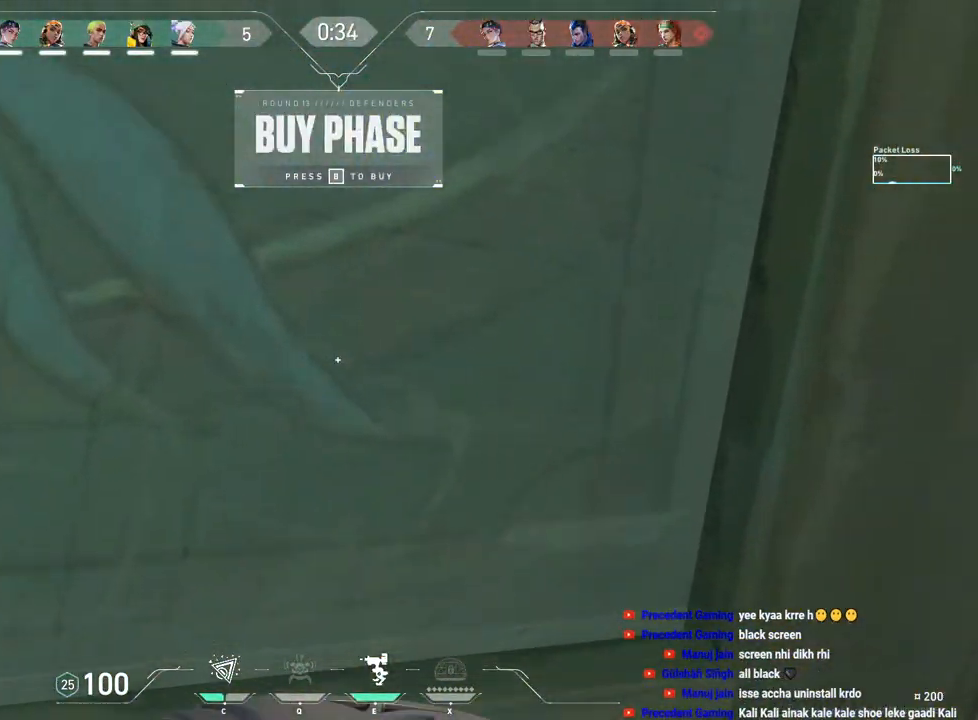
{"keys": [], "mouse": [], "events": []}
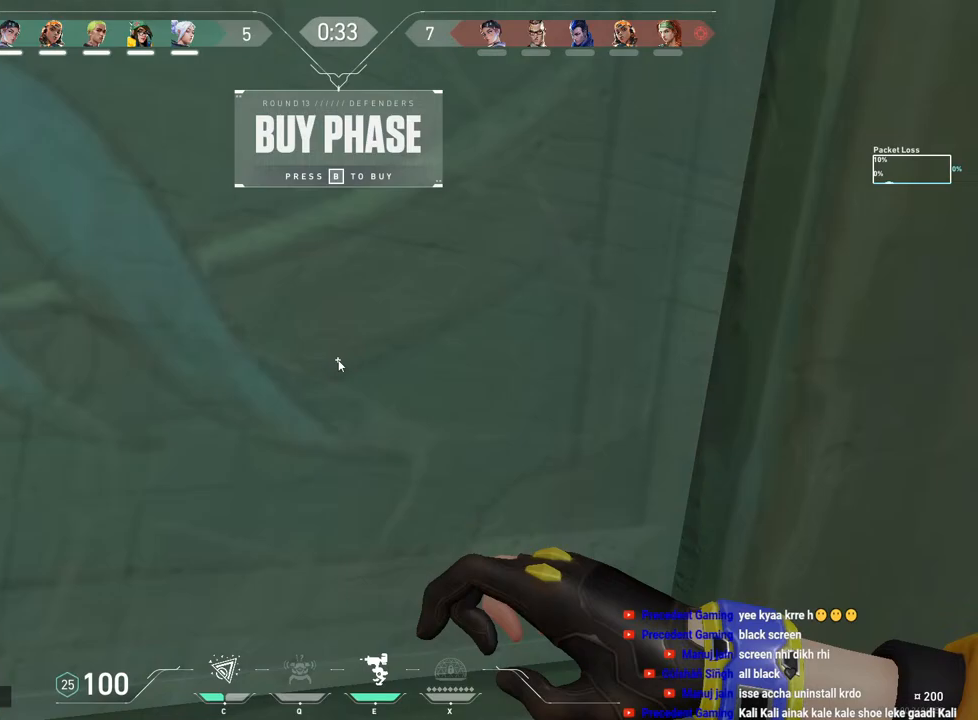
{"keys": [], "mouse": [], "events": []}
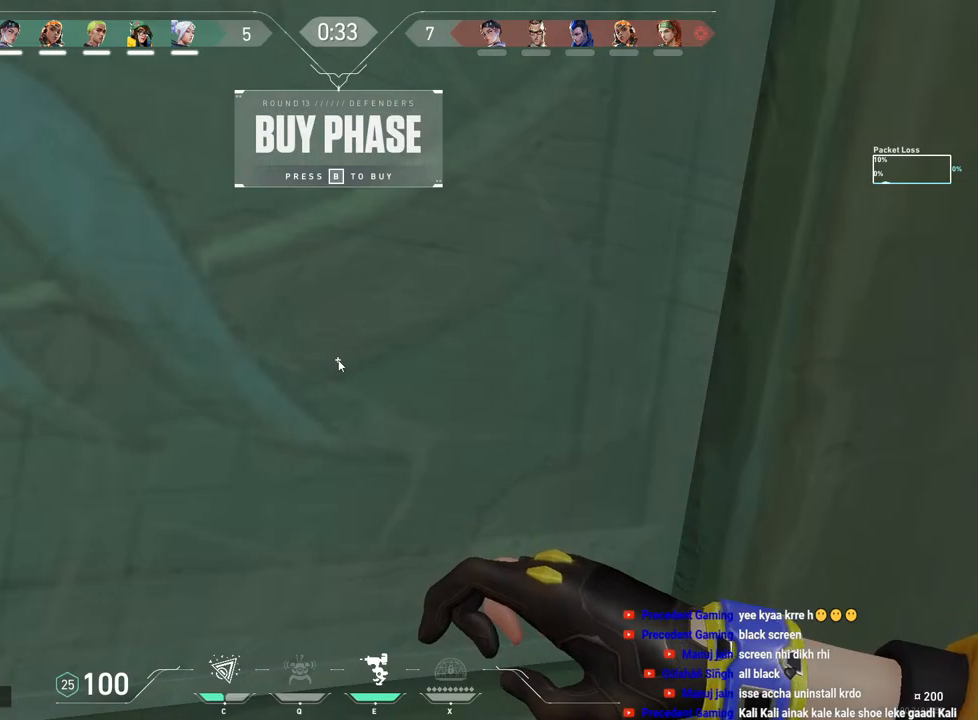
{"keys": ["tab"], "mouse": [], "events": [[500, "tab", "down"]]}
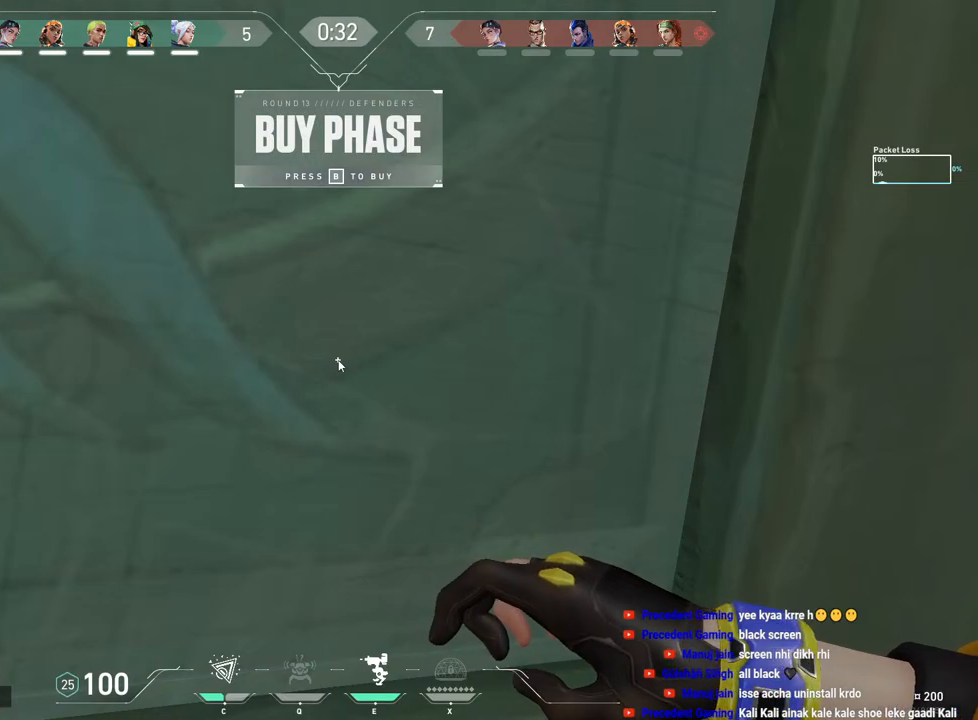
{"keys": [], "mouse": [], "events": [[150, "tab", "up"]]}
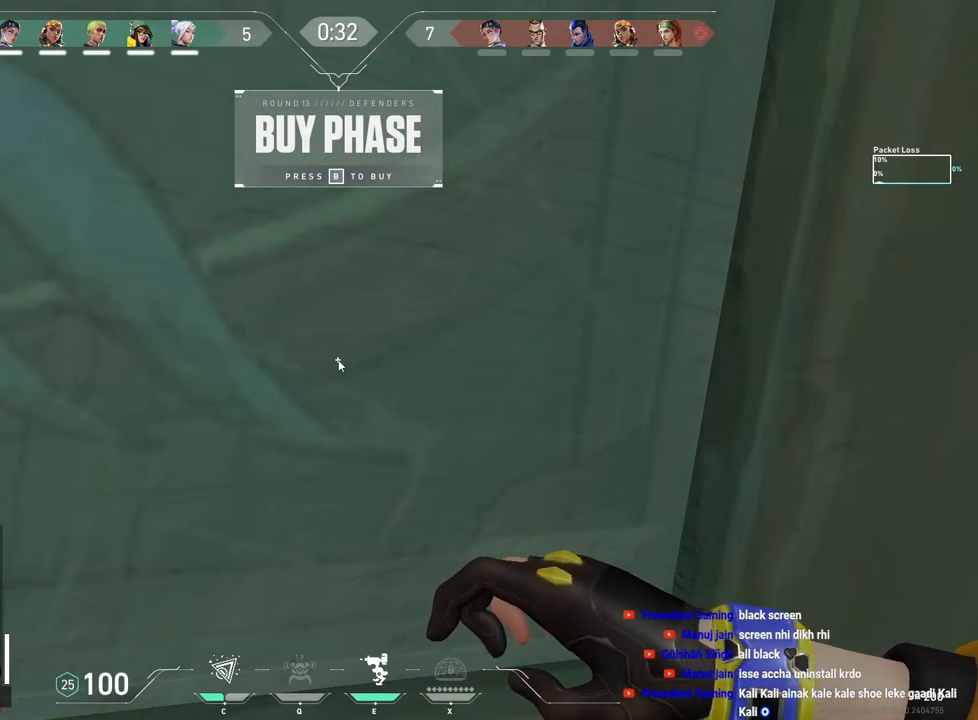
{"keys": [], "mouse": [], "events": []}
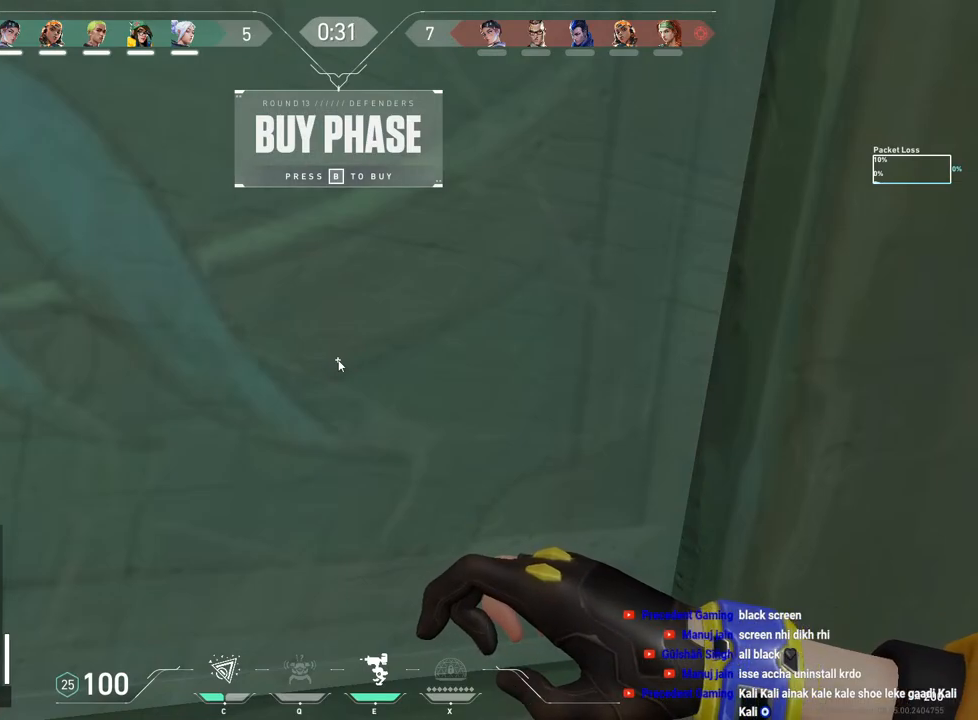
{"keys": [], "mouse": [], "events": []}
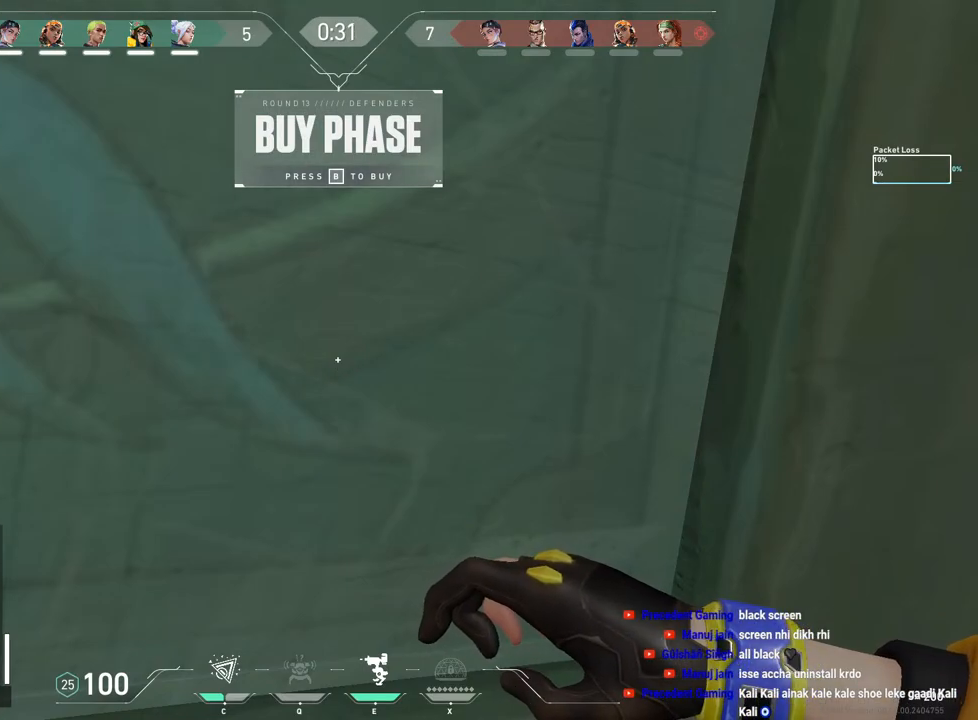
{"keys": [], "mouse": [], "events": []}
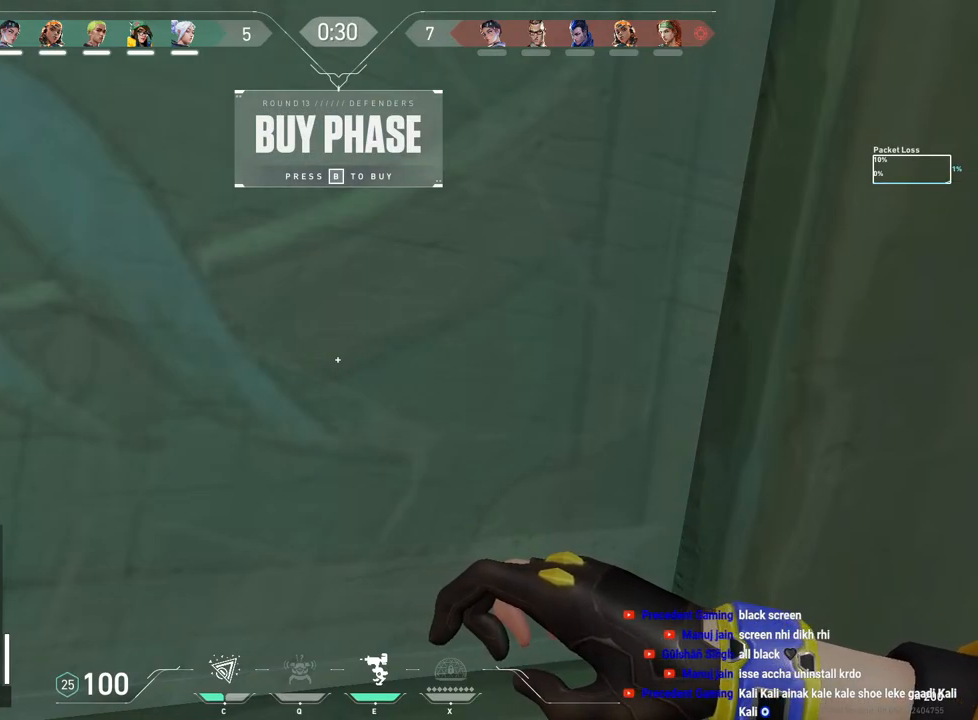
{"keys": [], "mouse": ["left"], "events": [[417, "mouse_left", "down"]]}
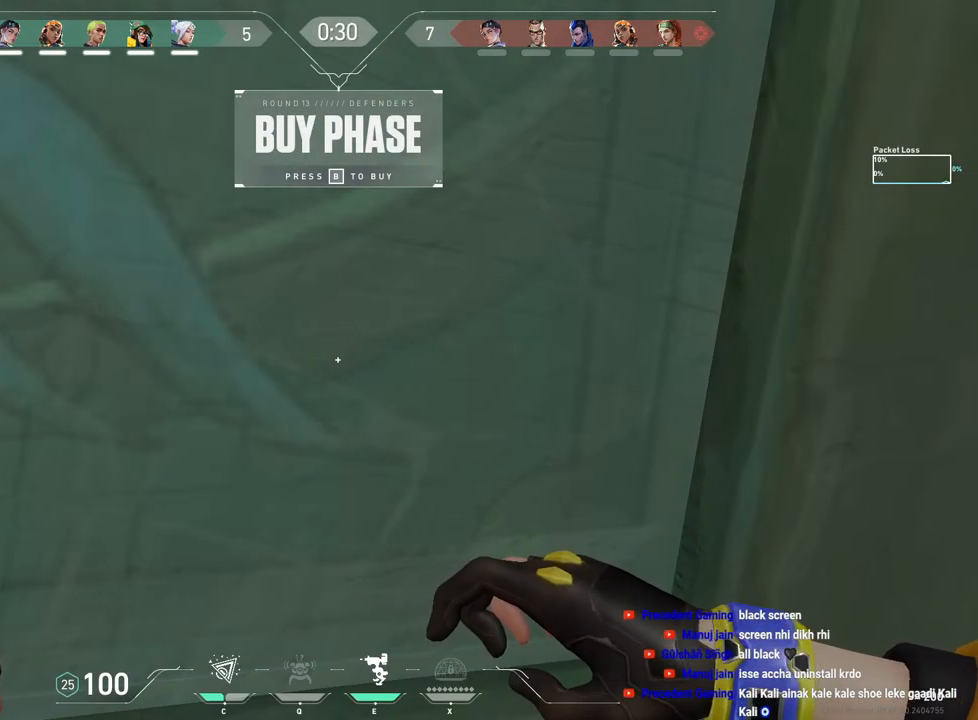
{"keys": ["tab", "w"], "mouse": [], "events": [[67, "mouse_left", "up"], [133, "w", "down"], [250, "tab", "down"]]}
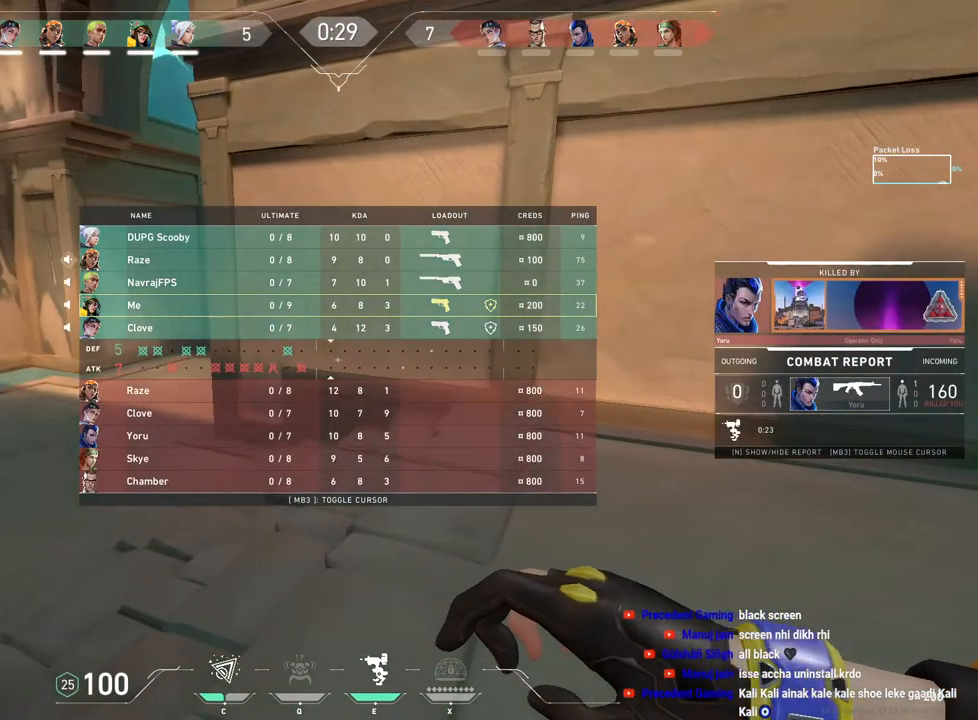
{"keys": ["tab", "w"], "mouse": [], "events": [[117, "mouse_right", "down"], [283, "mouse_right", "up"]]}
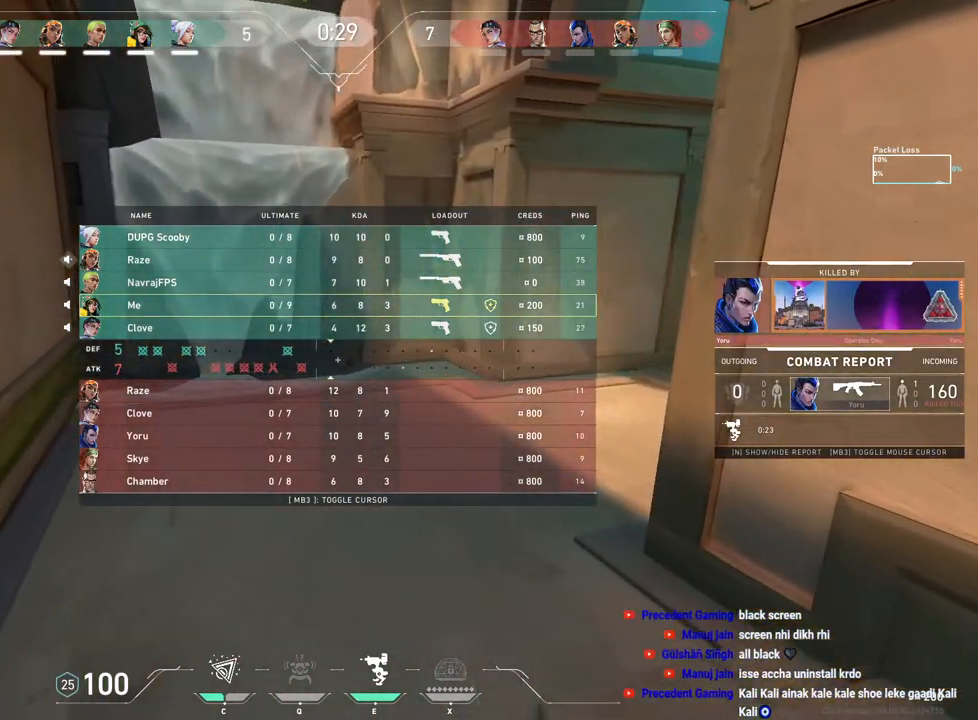
{"keys": ["tab", "w"], "mouse": [], "events": [[167, "d", "down"], [450, "d", "up"]]}